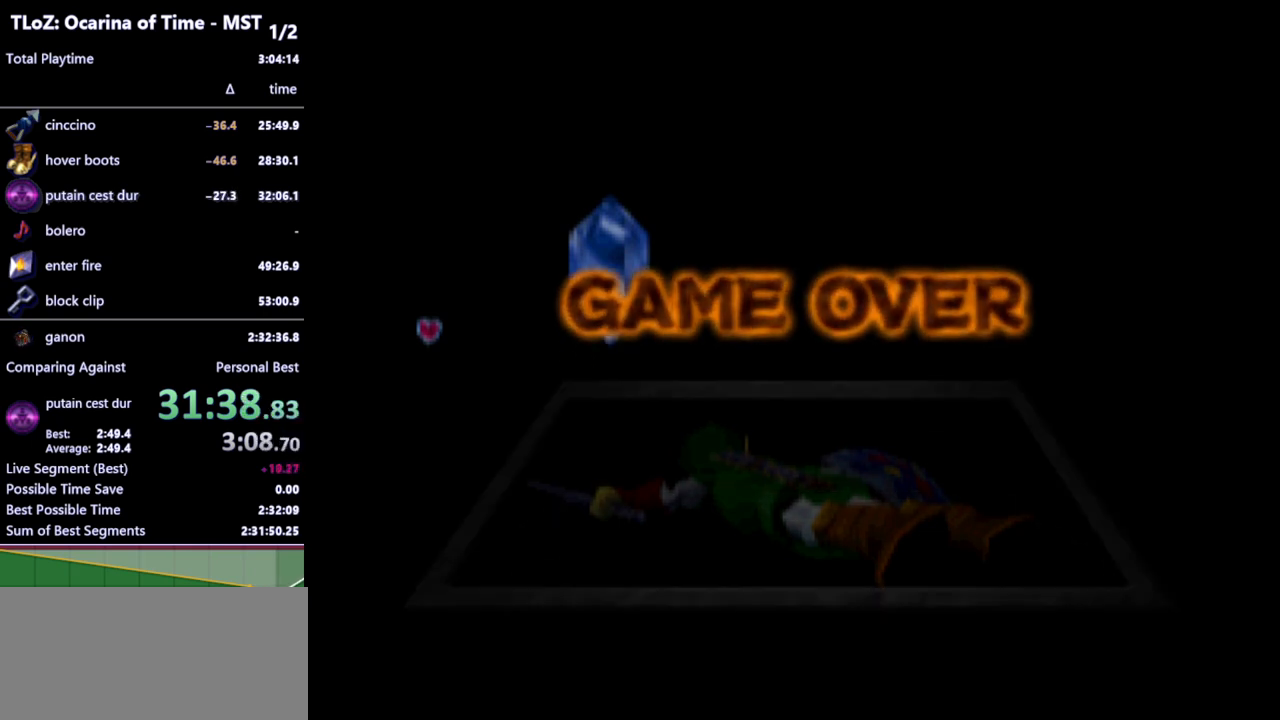
Gameplay with a controller (Nintendo layout); each line is a JSON object with the inputs held at the frame after it. "events" lists button and stick changes between this image and that frame as [ms after this image, input, new state], when the widget could be followed in between. Not read: L3 R3.
{"buttons": ["A"], "left_stick": "right", "right_stick": "center", "events": [[433, "left_stick", "right"], [500, "A", "down"]]}
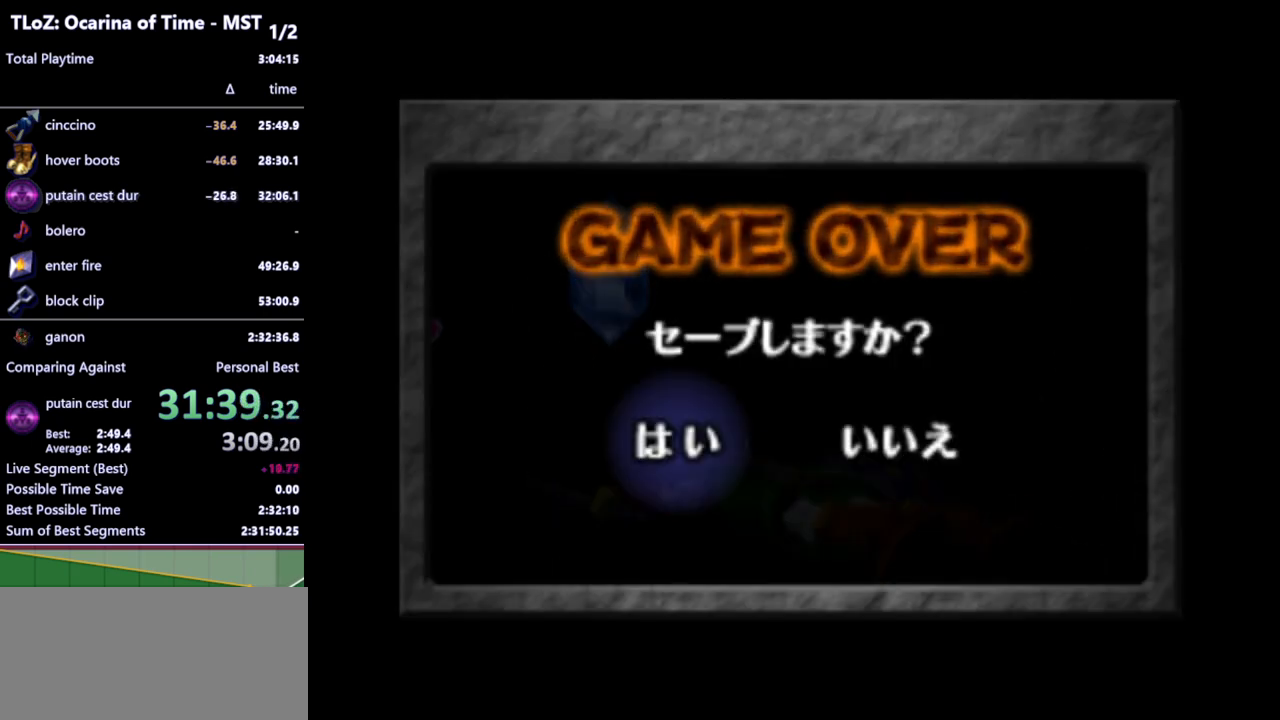
{"buttons": [], "left_stick": "center", "right_stick": "center", "events": [[67, "A", "up"], [100, "left_stick", "center"], [200, "left_stick", "left"], [300, "A", "down"], [333, "left_stick", "center"], [367, "A", "up"]]}
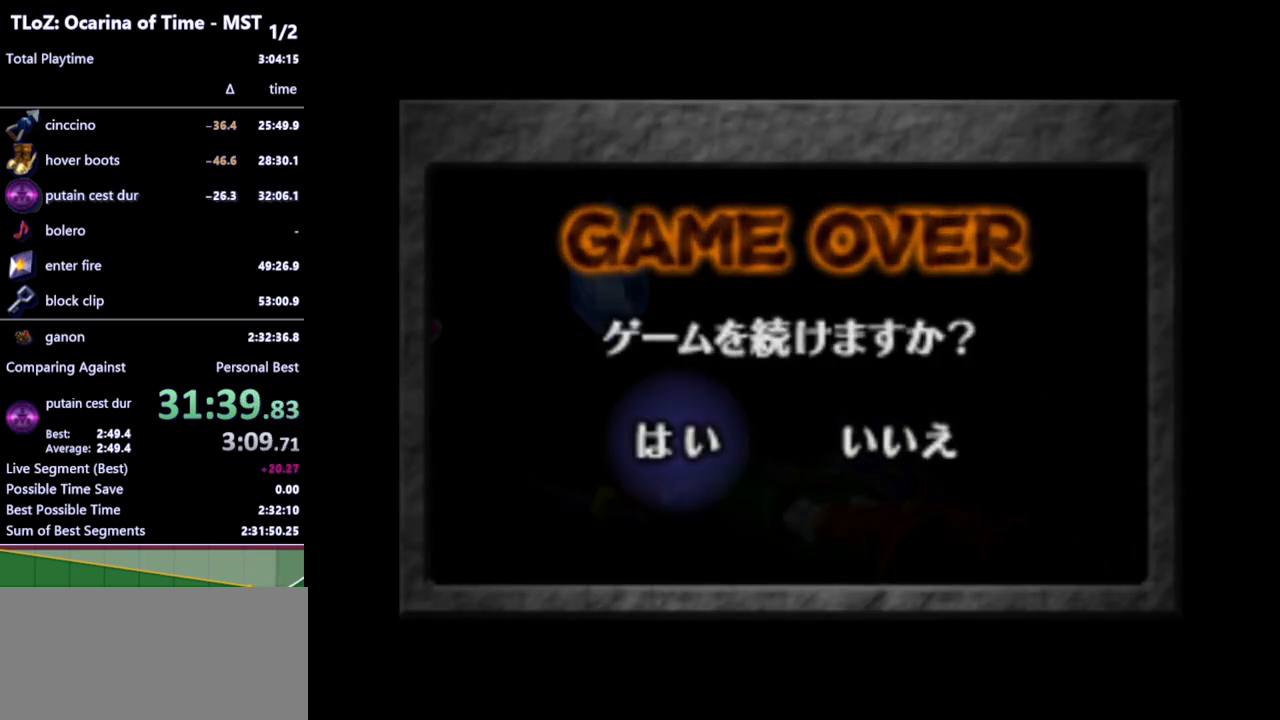
{"buttons": [], "left_stick": "center", "right_stick": "center", "events": []}
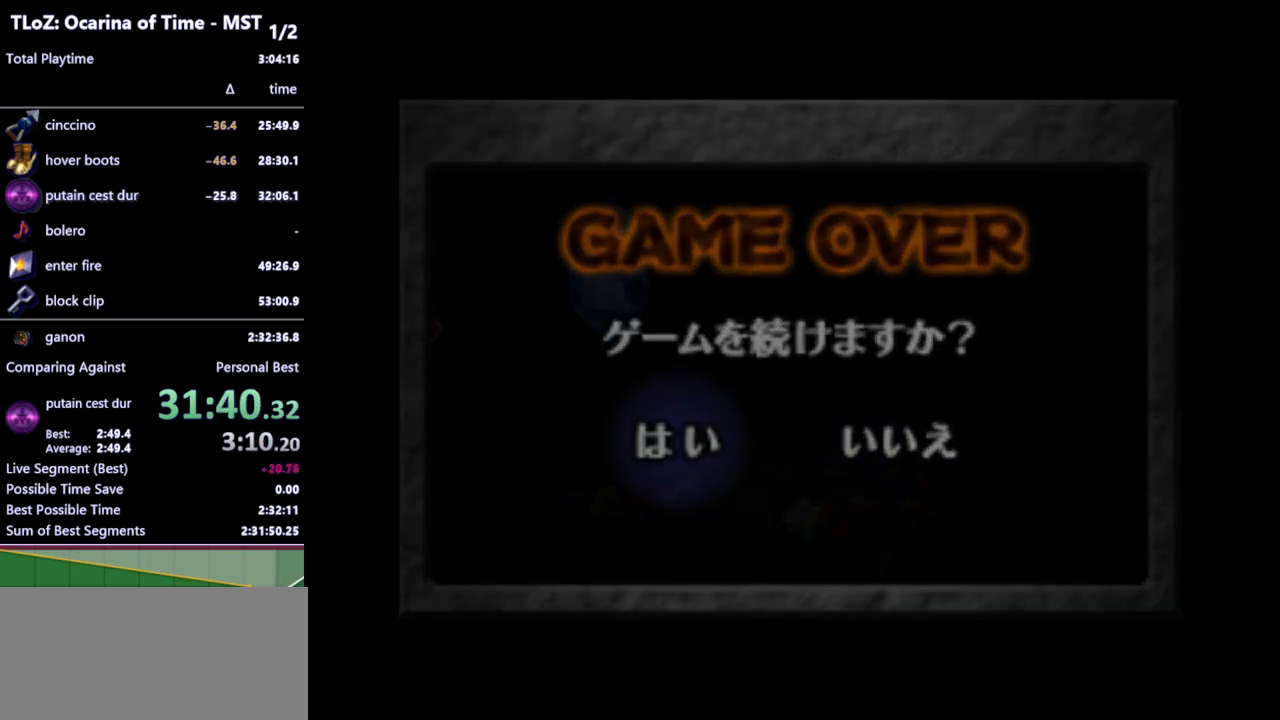
{"buttons": [], "left_stick": "center", "right_stick": "center", "events": []}
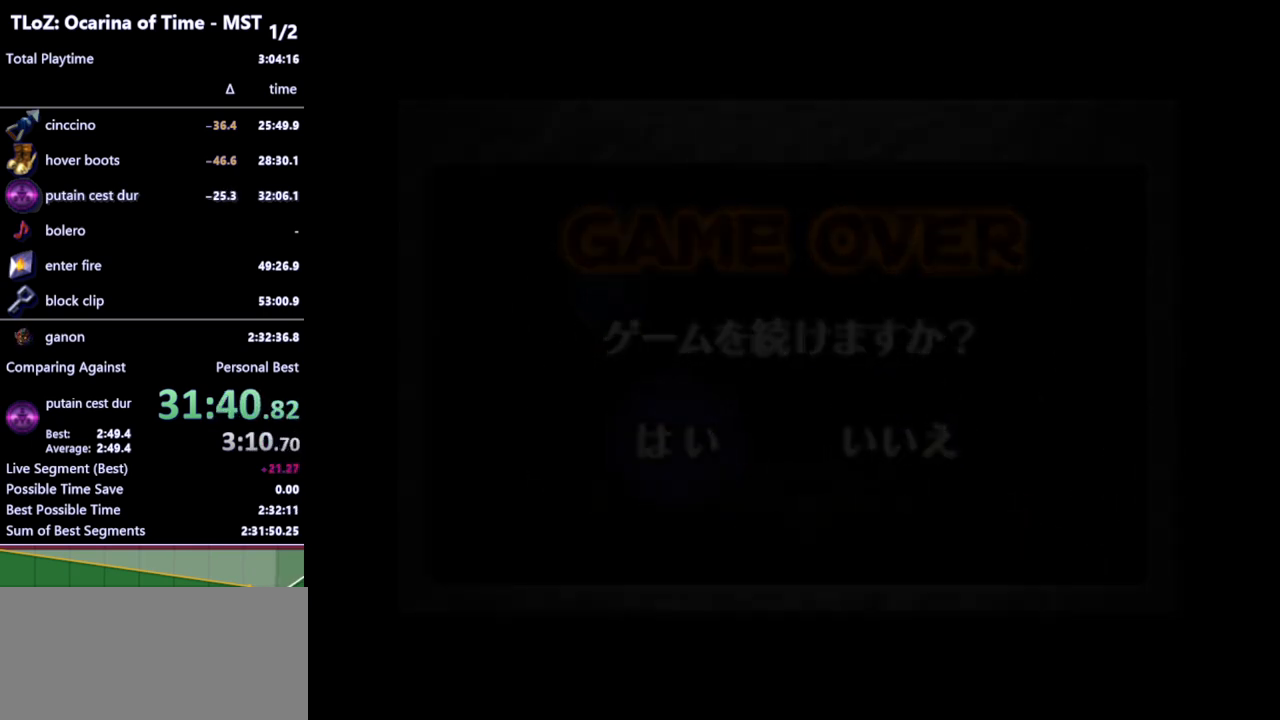
{"buttons": [], "left_stick": "center", "right_stick": "center", "events": []}
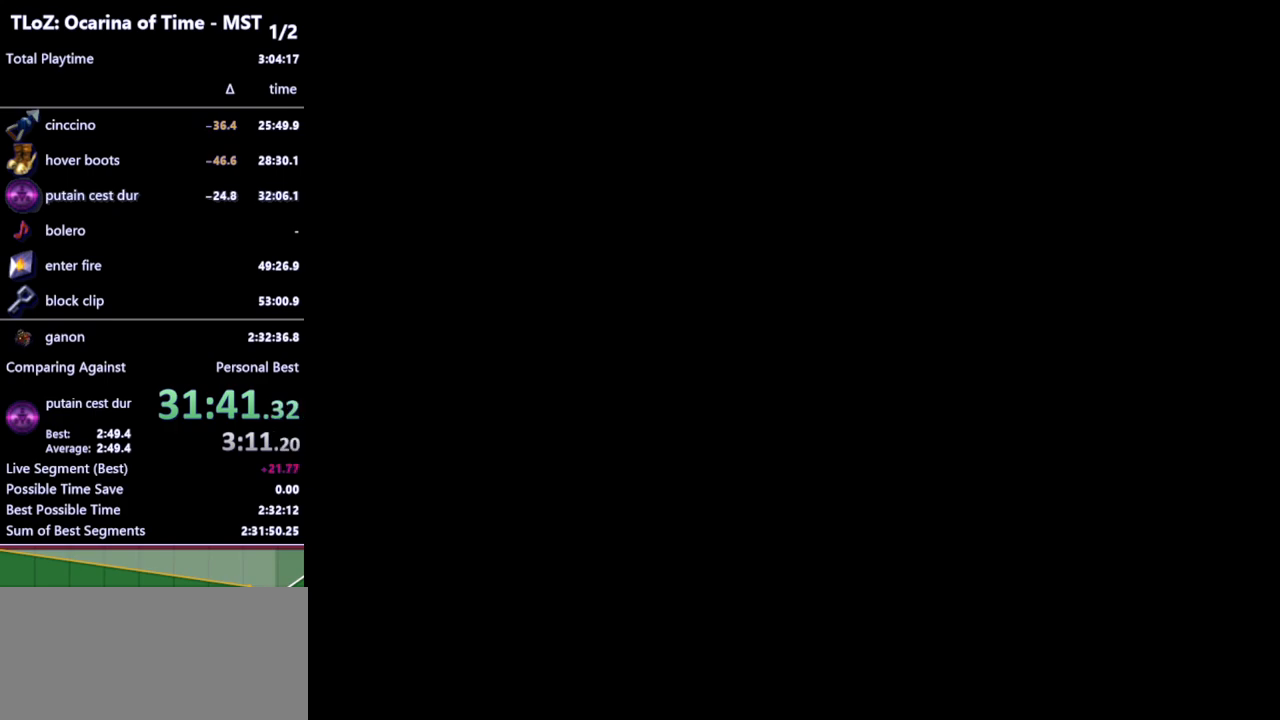
{"buttons": [], "left_stick": "center", "right_stick": "center", "events": []}
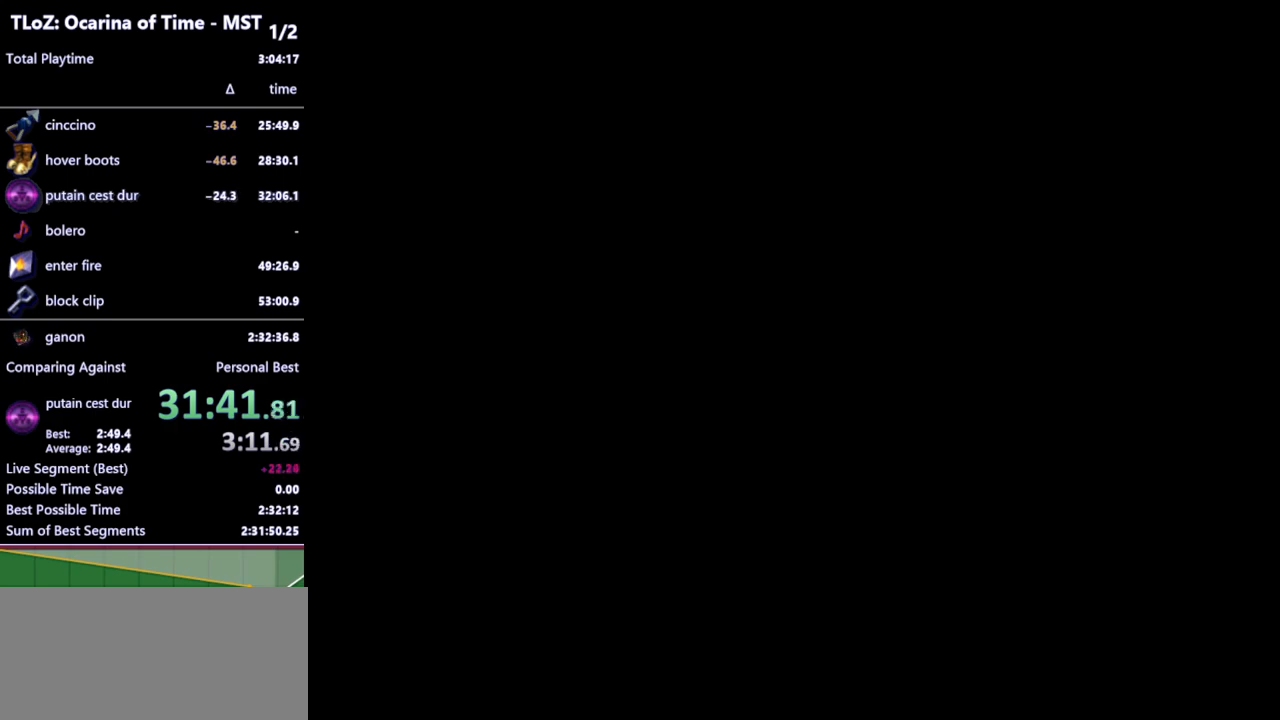
{"buttons": [], "left_stick": "center", "right_stick": "center", "events": []}
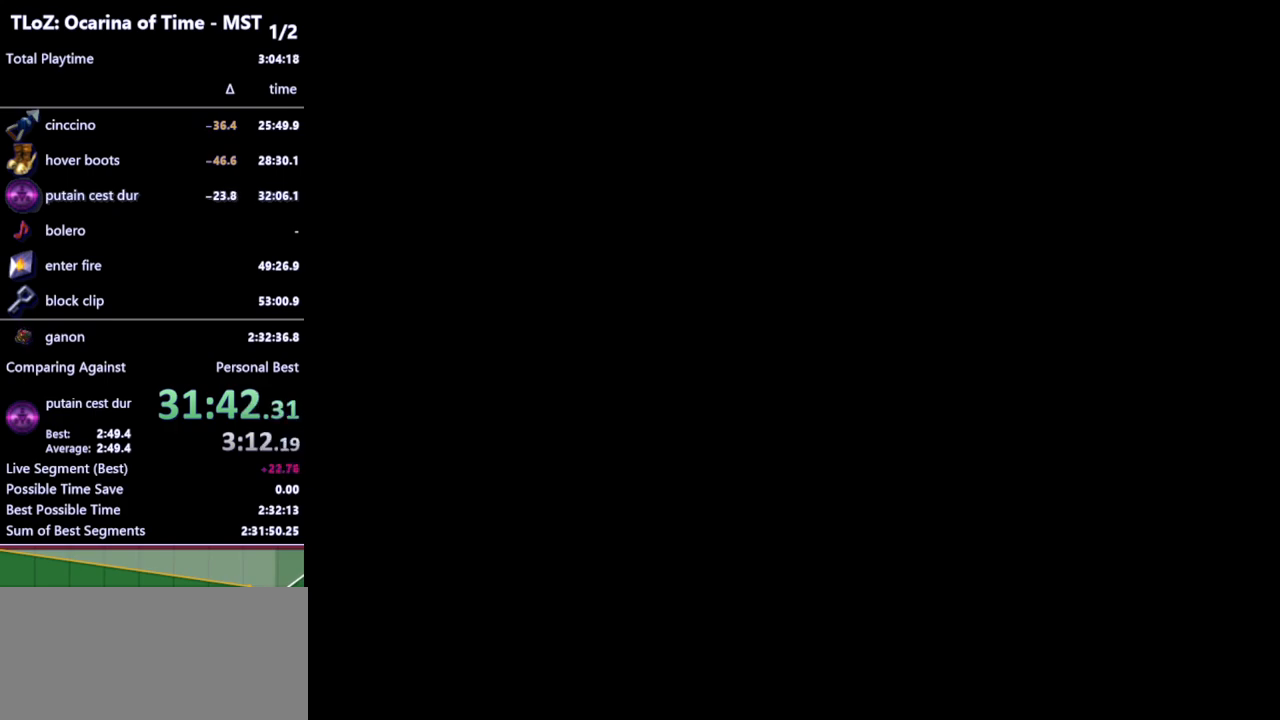
{"buttons": [], "left_stick": "center", "right_stick": "center", "events": []}
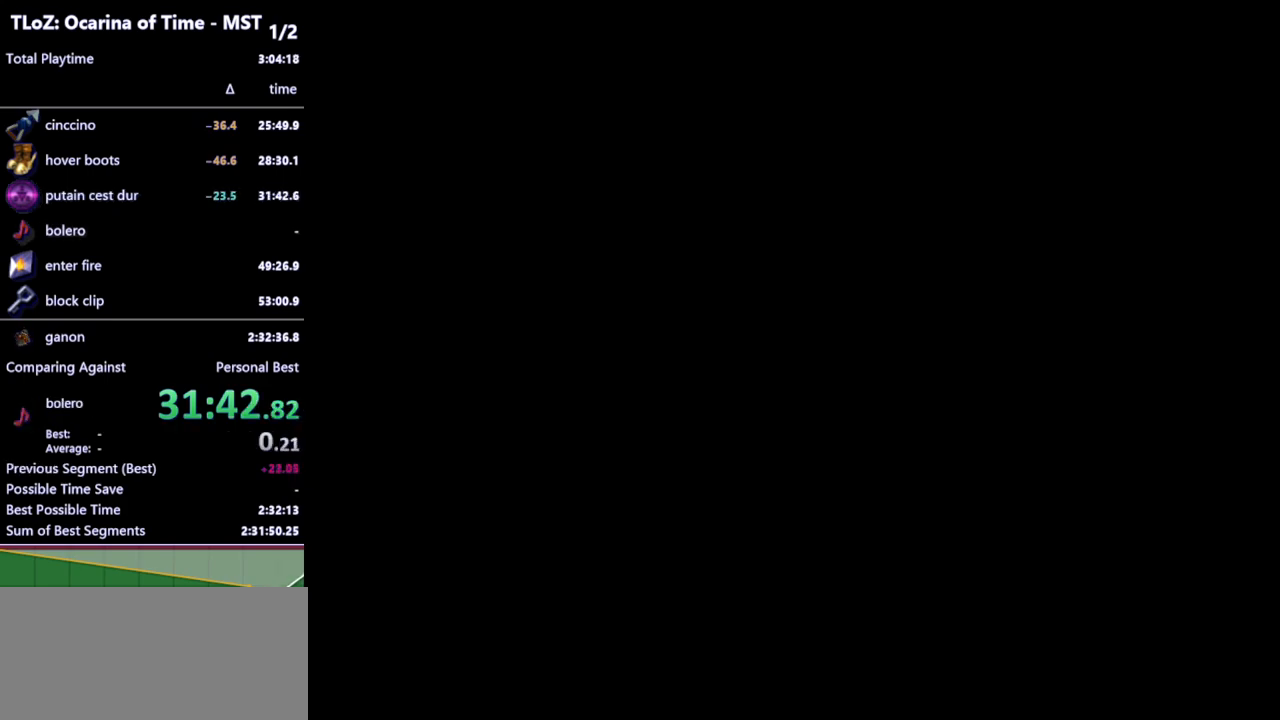
{"buttons": [], "left_stick": "down", "right_stick": "center", "events": [[500, "left_stick", "down"]]}
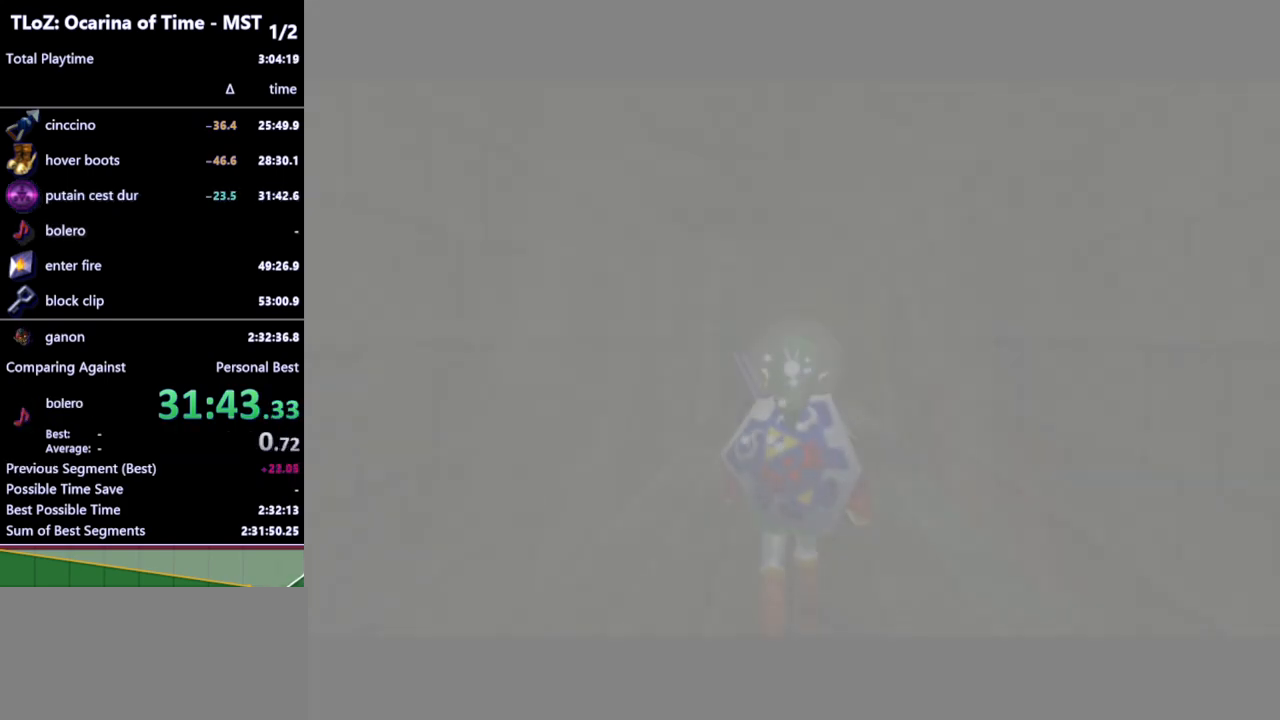
{"buttons": [], "left_stick": "down", "right_stick": "center", "events": []}
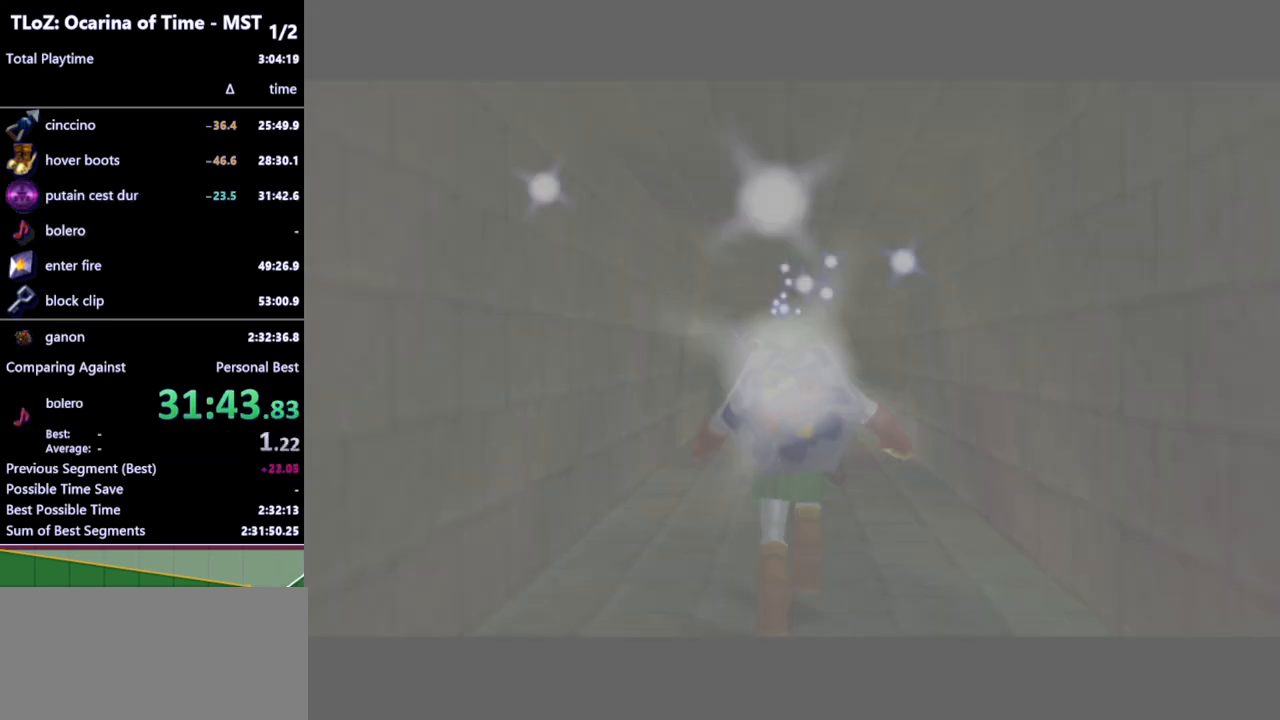
{"buttons": [], "left_stick": "down", "right_stick": "center", "events": [[67, "A", "down"], [133, "A", "up"], [233, "A", "down"], [300, "A", "up"]]}
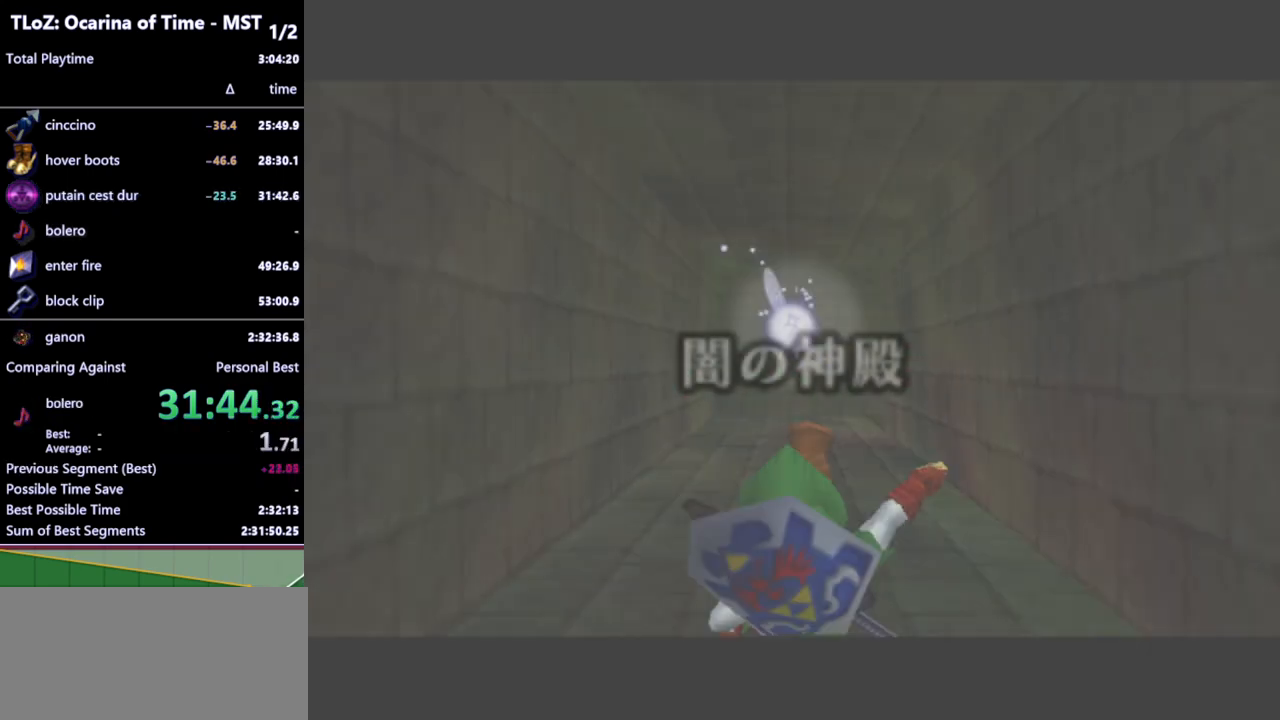
{"buttons": ["A"], "left_stick": "down", "right_stick": "center", "events": [[500, "A", "down"]]}
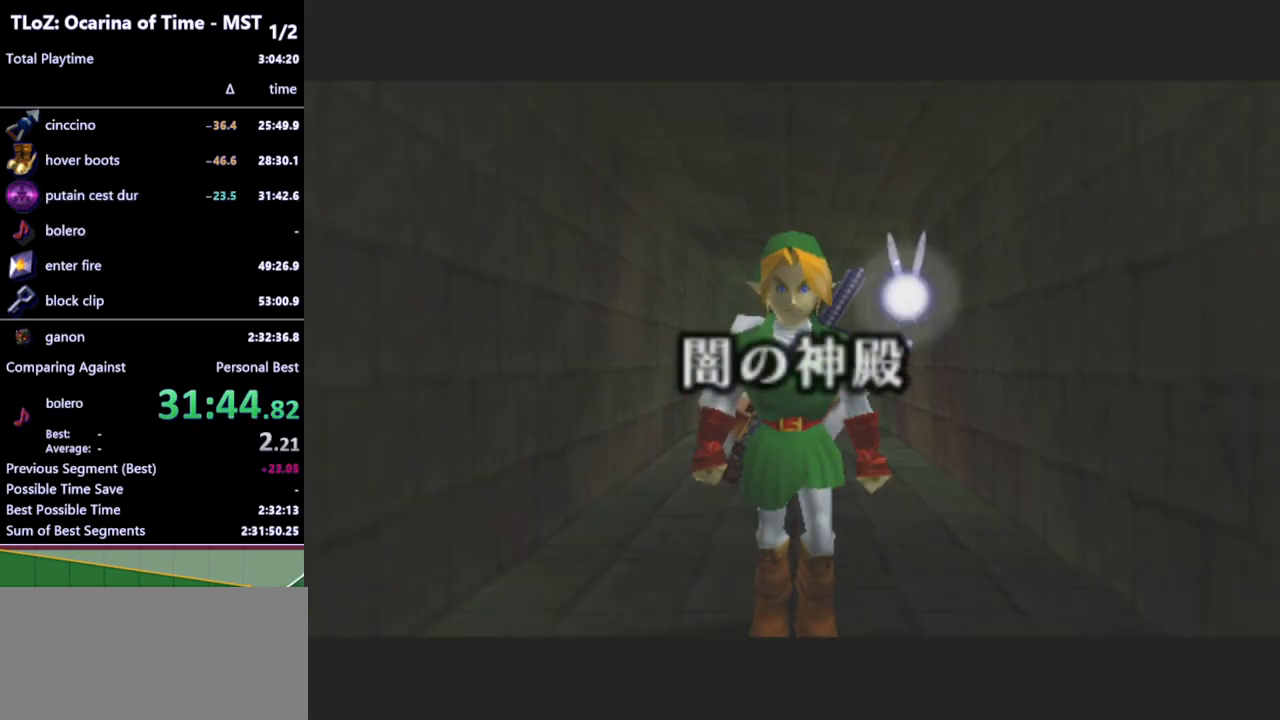
{"buttons": [], "left_stick": "down", "right_stick": "center", "events": [[100, "A", "up"]]}
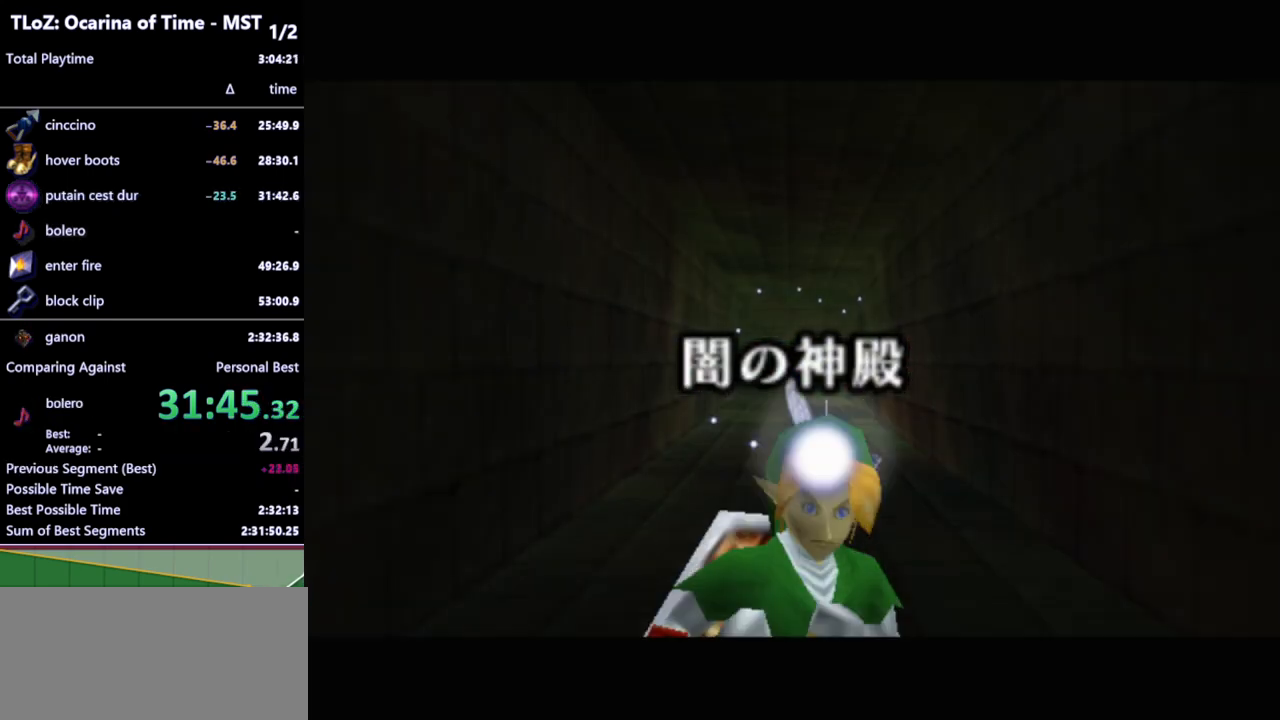
{"buttons": [], "left_stick": "down", "right_stick": "center", "events": []}
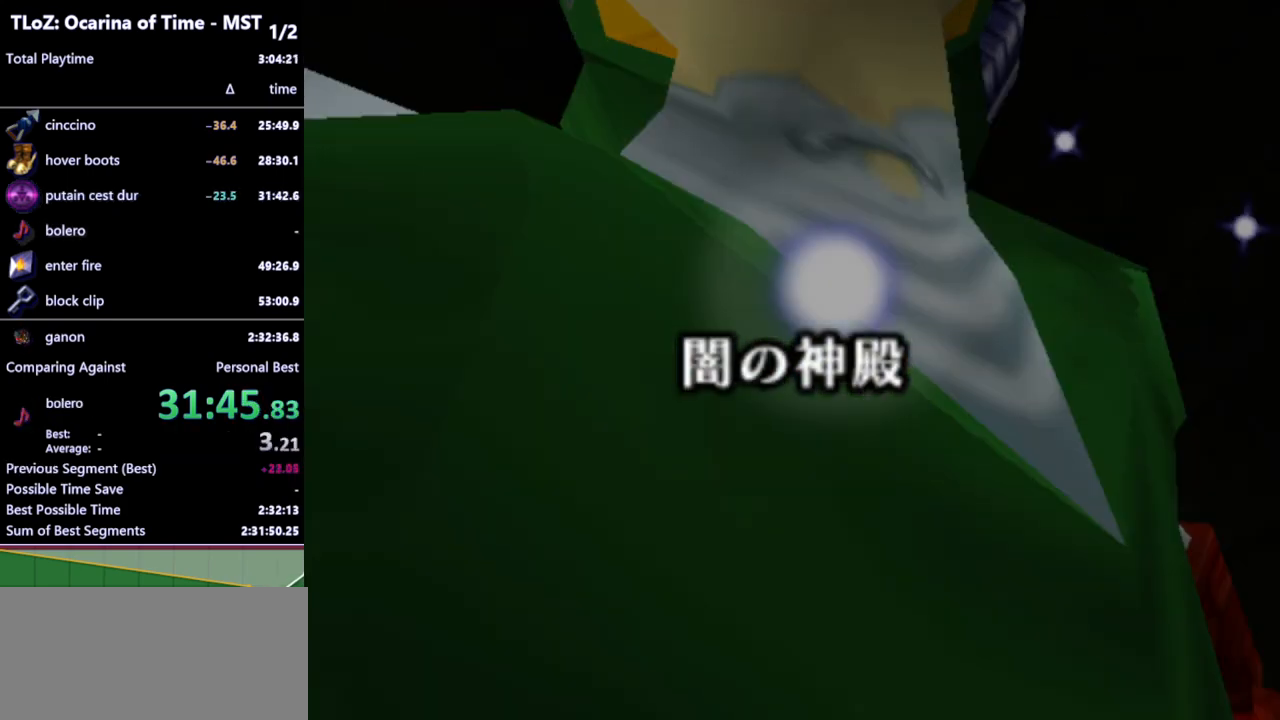
{"buttons": [], "left_stick": "center", "right_stick": "center", "events": [[67, "left_stick", "center"]]}
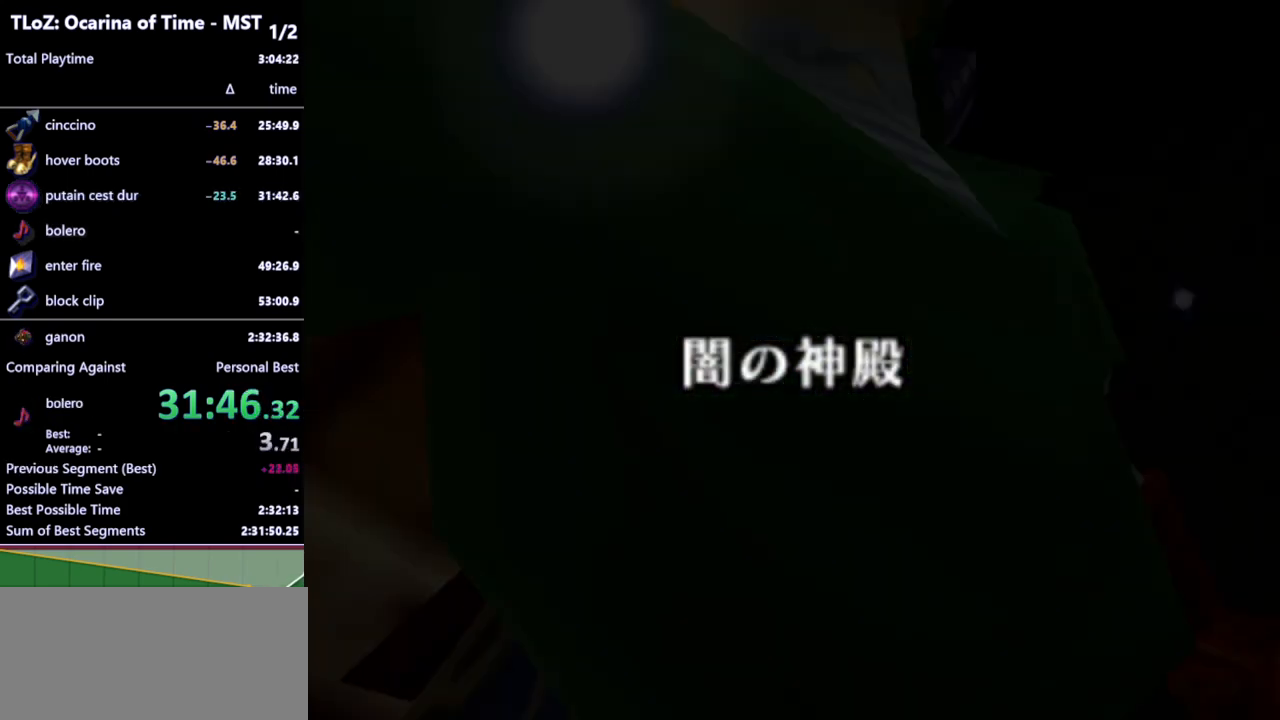
{"buttons": [], "left_stick": "center", "right_stick": "center", "events": []}
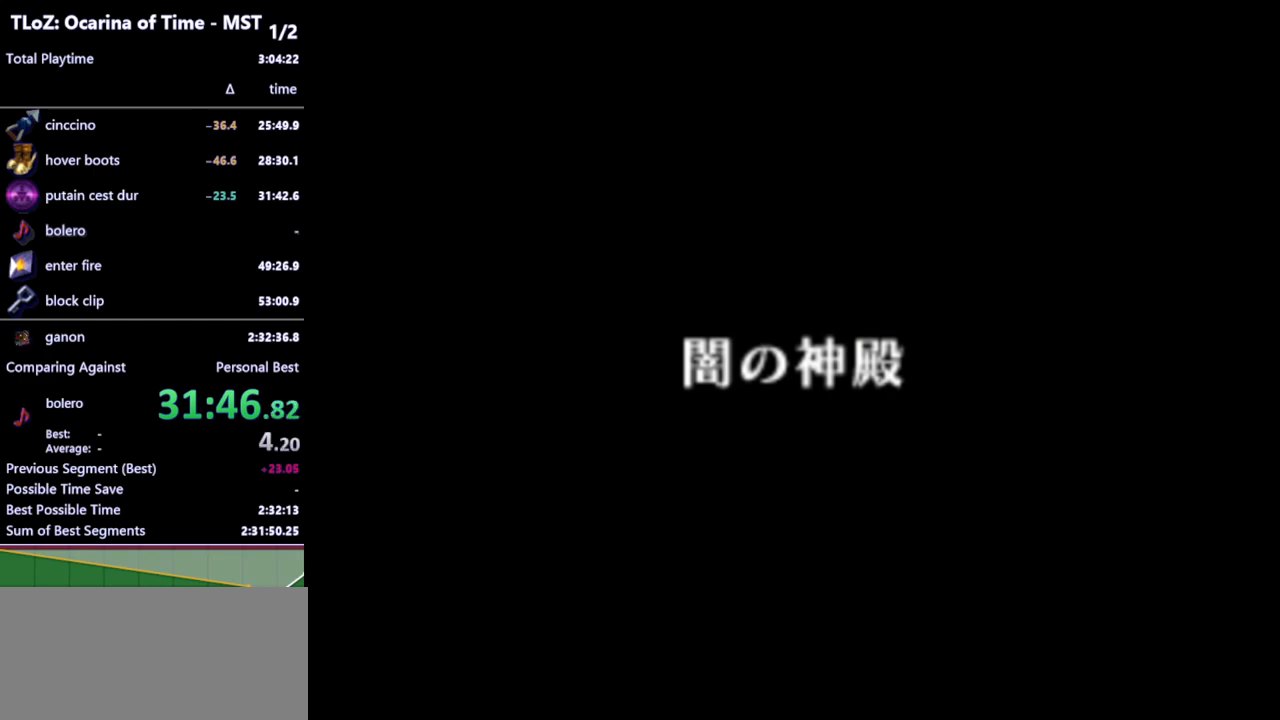
{"buttons": [], "left_stick": "center", "right_stick": "center", "events": []}
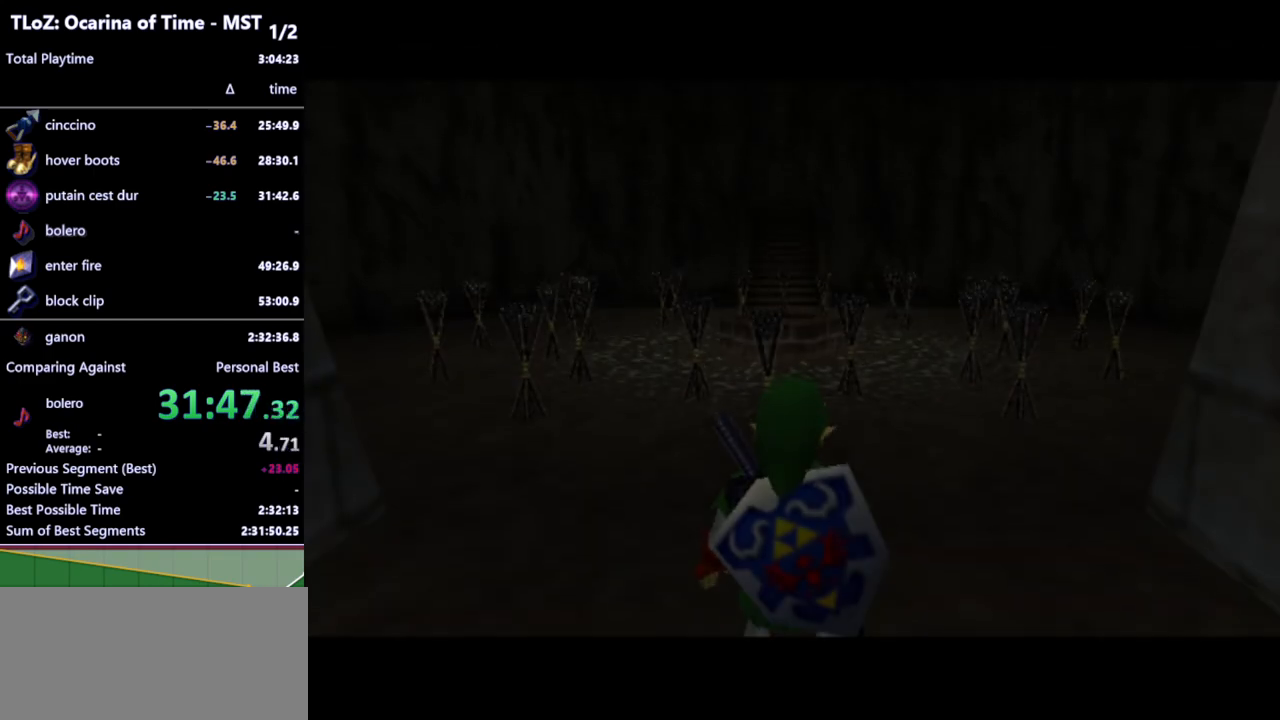
{"buttons": [], "left_stick": "up-right", "right_stick": "center", "events": [[67, "left_stick", "up-right"]]}
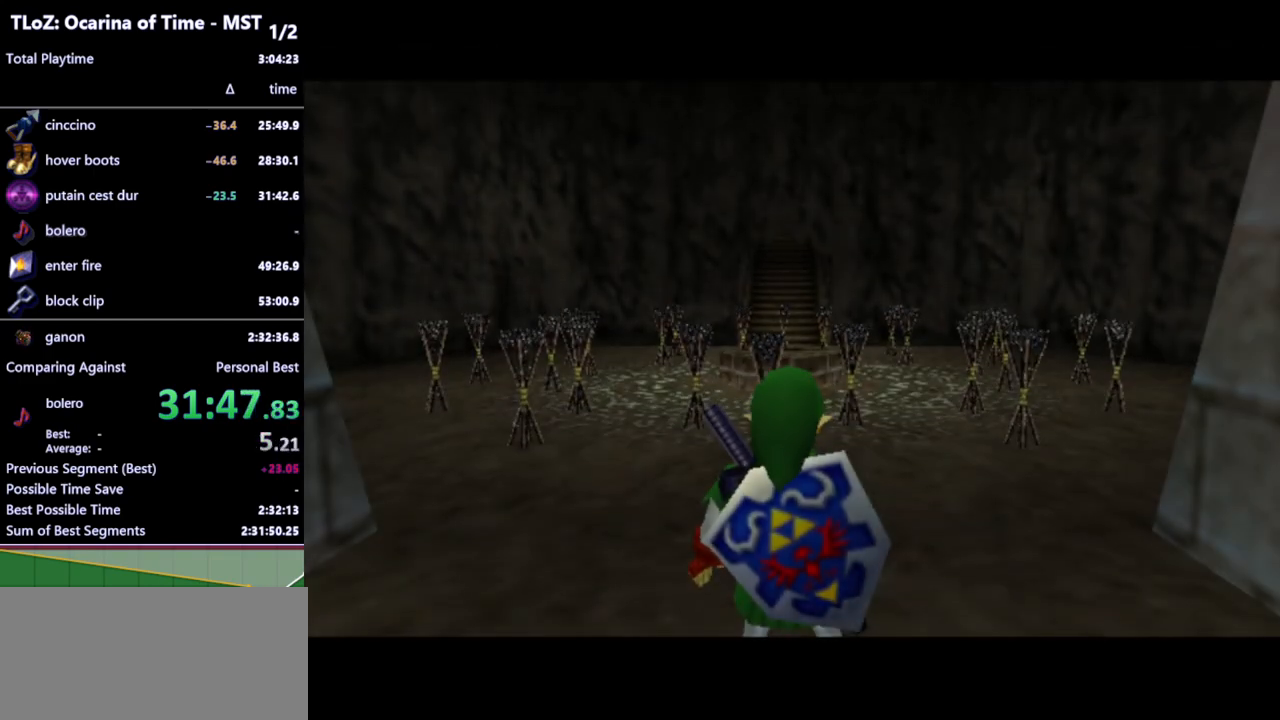
{"buttons": [], "left_stick": "up", "right_stick": "center", "events": [[133, "A", "down"], [200, "A", "up"], [500, "left_stick", "up"]]}
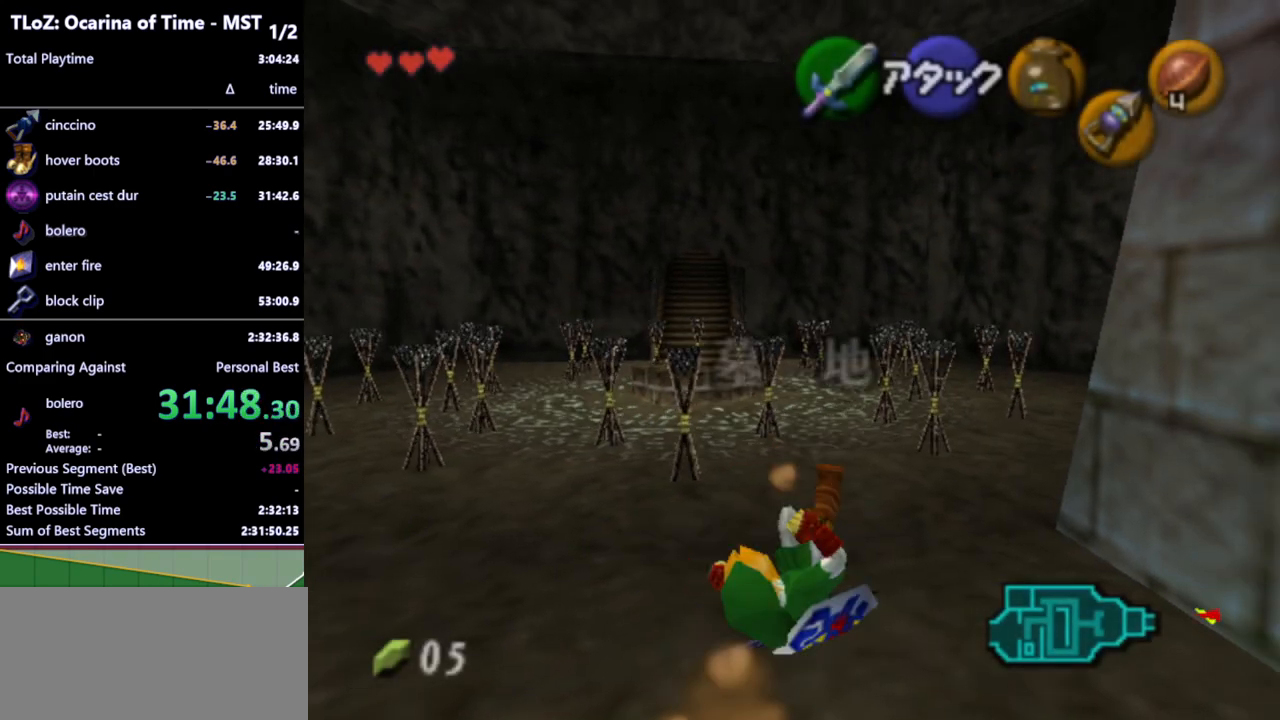
{"buttons": [], "left_stick": "center", "right_stick": "center", "events": [[300, "Y", "down"], [400, "Y", "up"], [467, "left_stick", "center"]]}